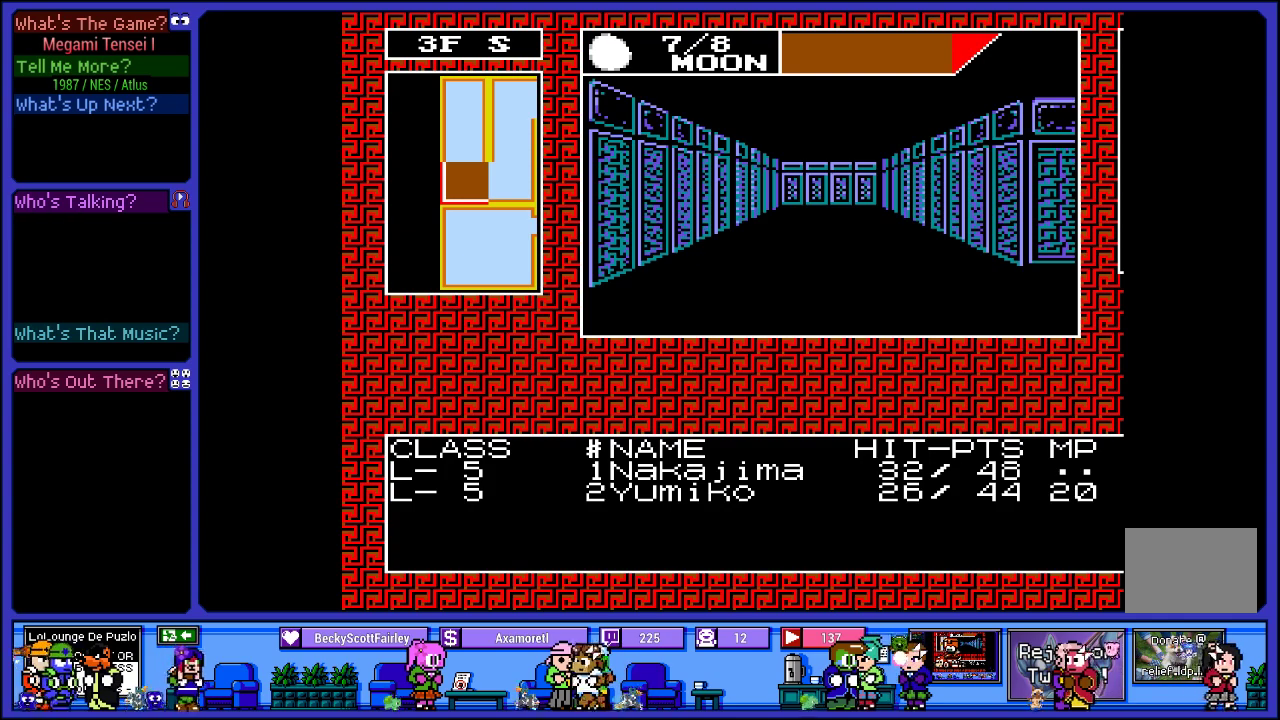
Gameplay with a controller (PlayStation layout); each line is a JSON object with the inputs held at the frame after it. "events" lists button and stick changes between this image and that frame as [ms after this image, input, new state], when the widget could be followed in between. Not read: L3 R3.
{"buttons": [], "left_stick": "center", "right_stick": "center", "events": [[83, "DPAD_RIGHT", "down"], [267, "DPAD_RIGHT", "up"]]}
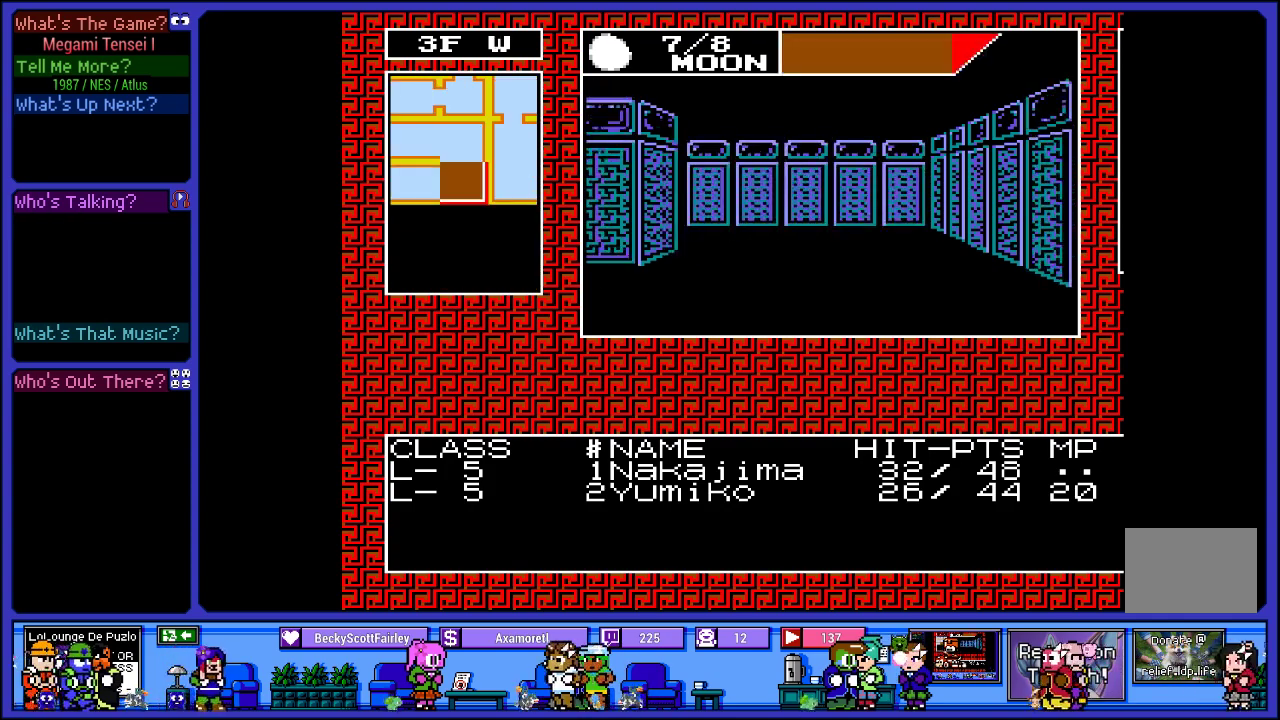
{"buttons": [], "left_stick": "center", "right_stick": "center", "events": [[67, "DPAD_UP", "down"], [267, "DPAD_UP", "up"]]}
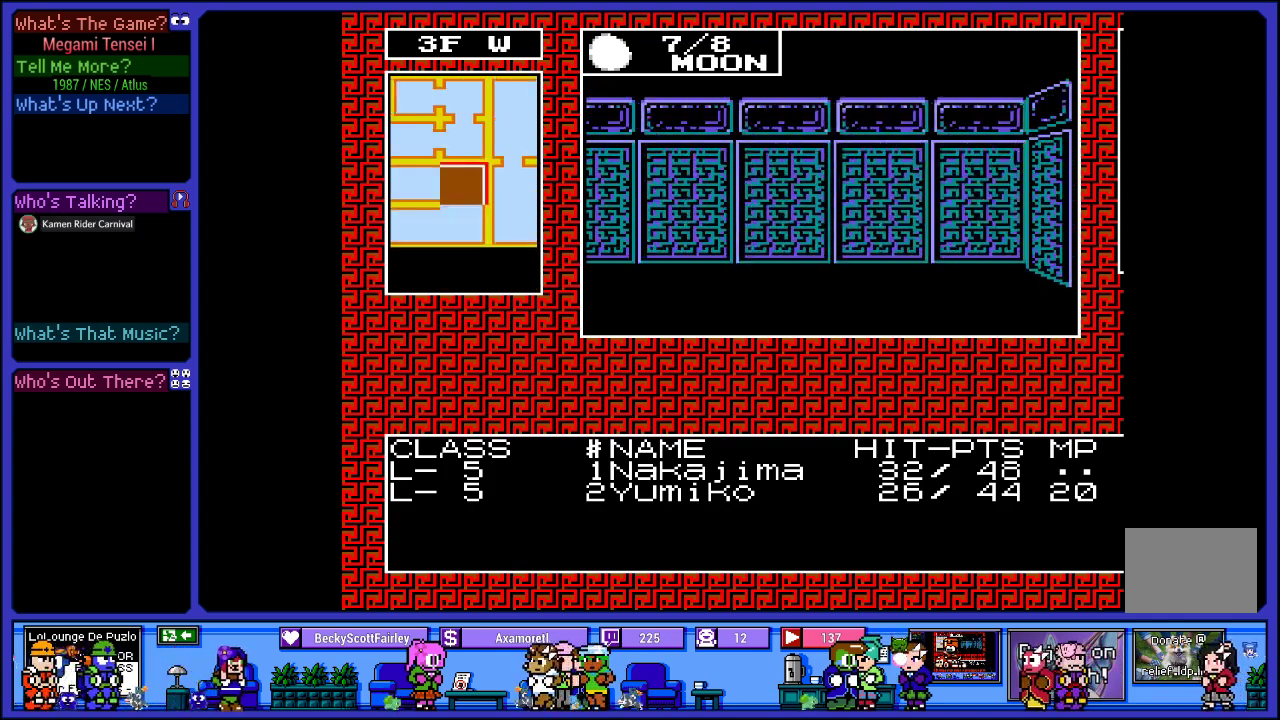
{"buttons": [], "left_stick": "center", "right_stick": "center", "events": [[17, "DPAD_LEFT", "down"], [183, "DPAD_LEFT", "up"]]}
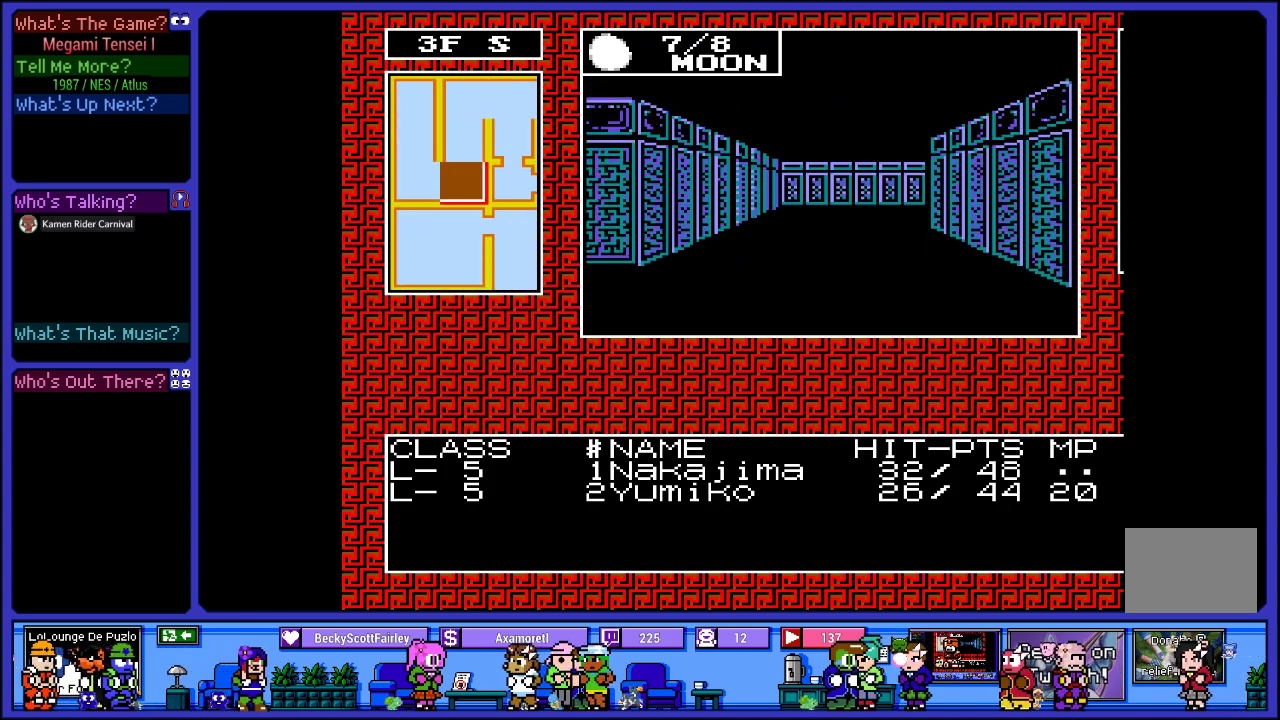
{"buttons": [], "left_stick": "center", "right_stick": "center", "events": [[183, "DPAD_UP", "down"], [367, "DPAD_UP", "up"]]}
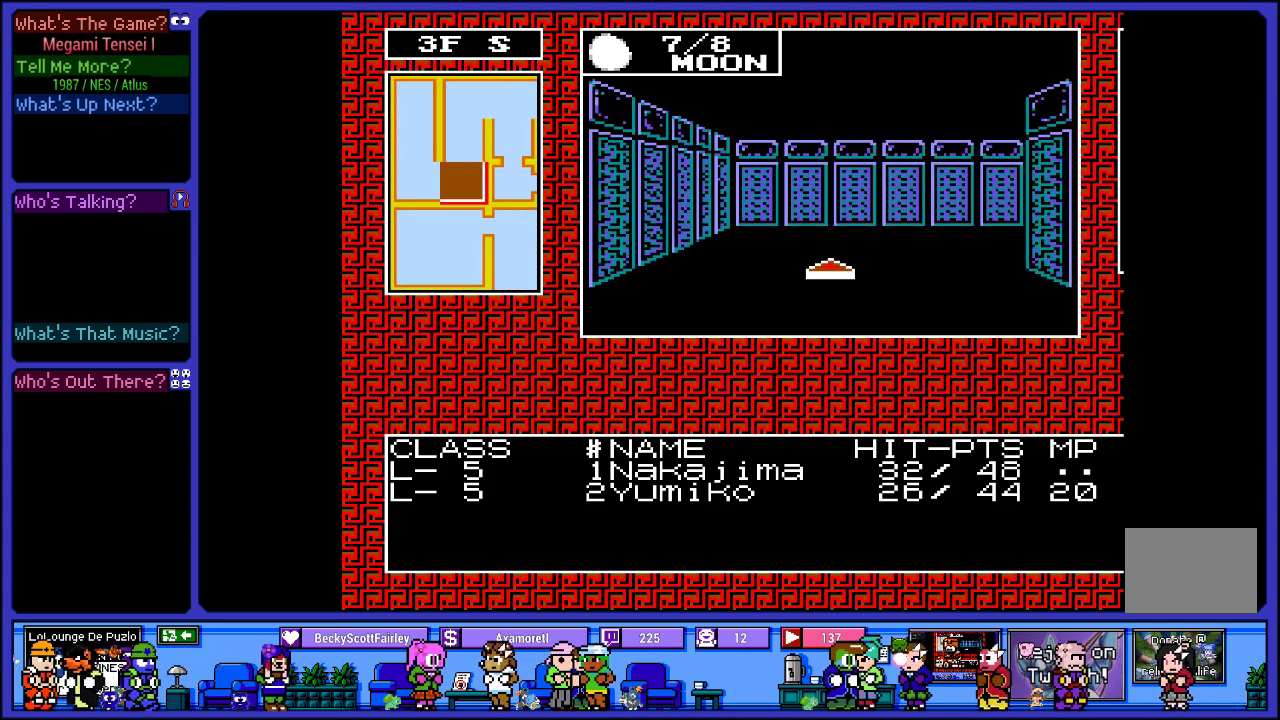
{"buttons": [], "left_stick": "center", "right_stick": "center", "events": [[183, "DPAD_UP", "down"], [500, "DPAD_UP", "up"]]}
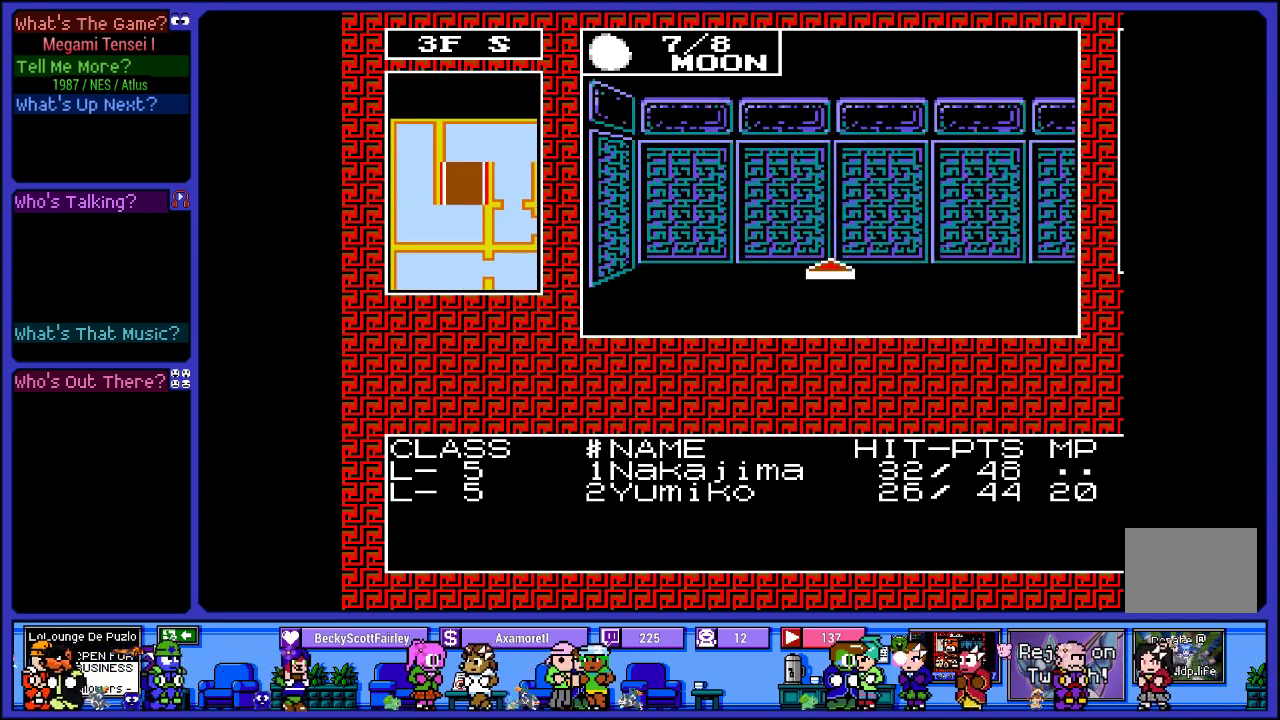
{"buttons": [], "left_stick": "center", "right_stick": "center", "events": [[267, "DPAD_RIGHT", "down"], [467, "DPAD_RIGHT", "up"]]}
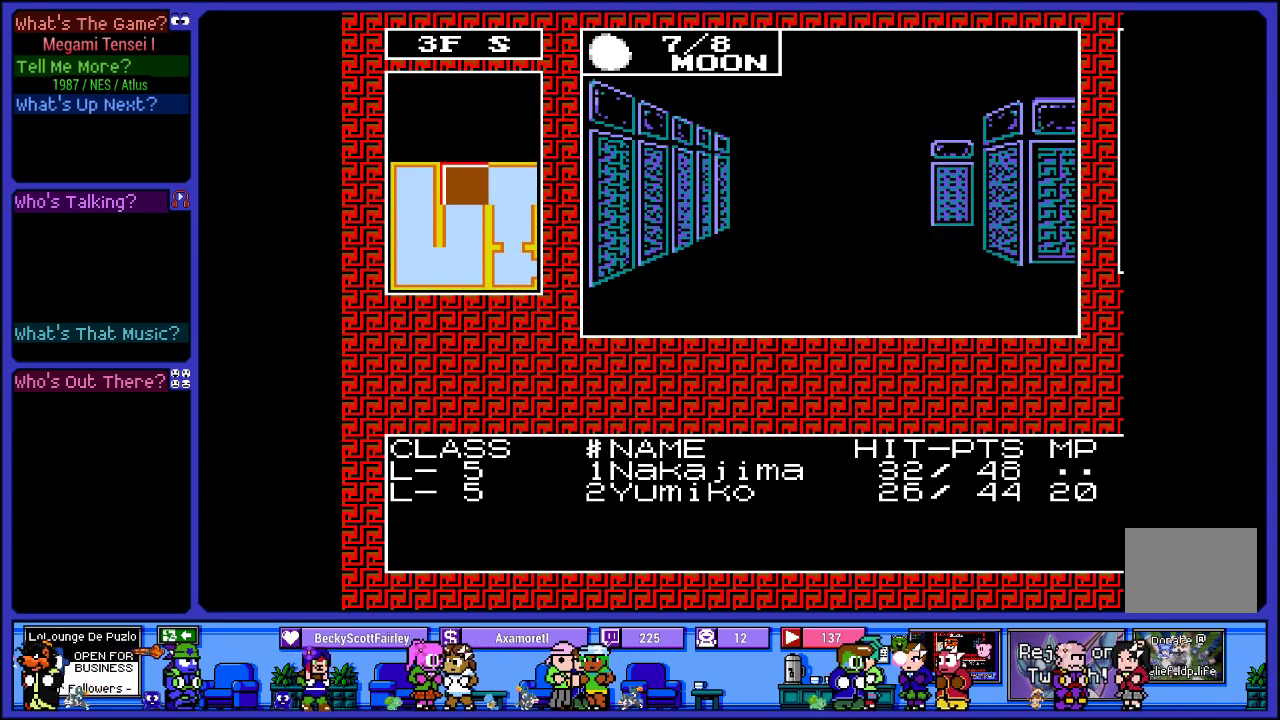
{"buttons": [], "left_stick": "center", "right_stick": "center", "events": [[267, "DPAD_UP", "down"], [483, "DPAD_UP", "up"]]}
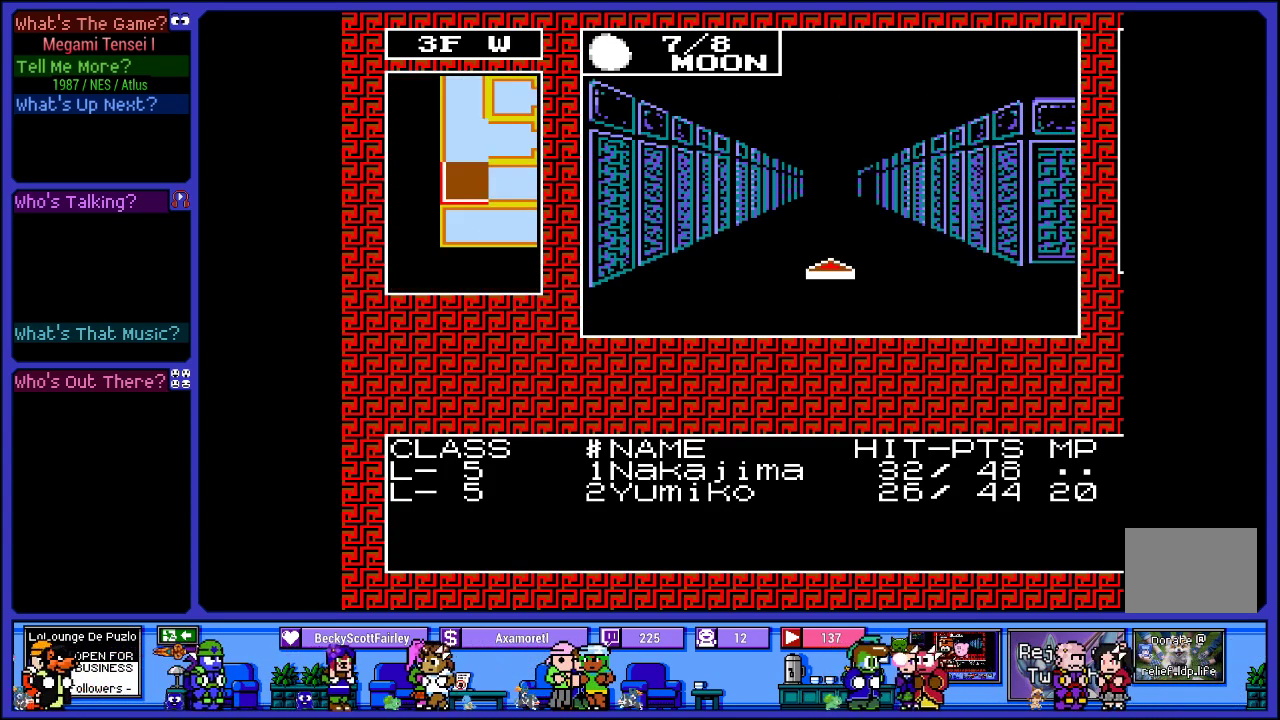
{"buttons": [], "left_stick": "center", "right_stick": "center", "events": []}
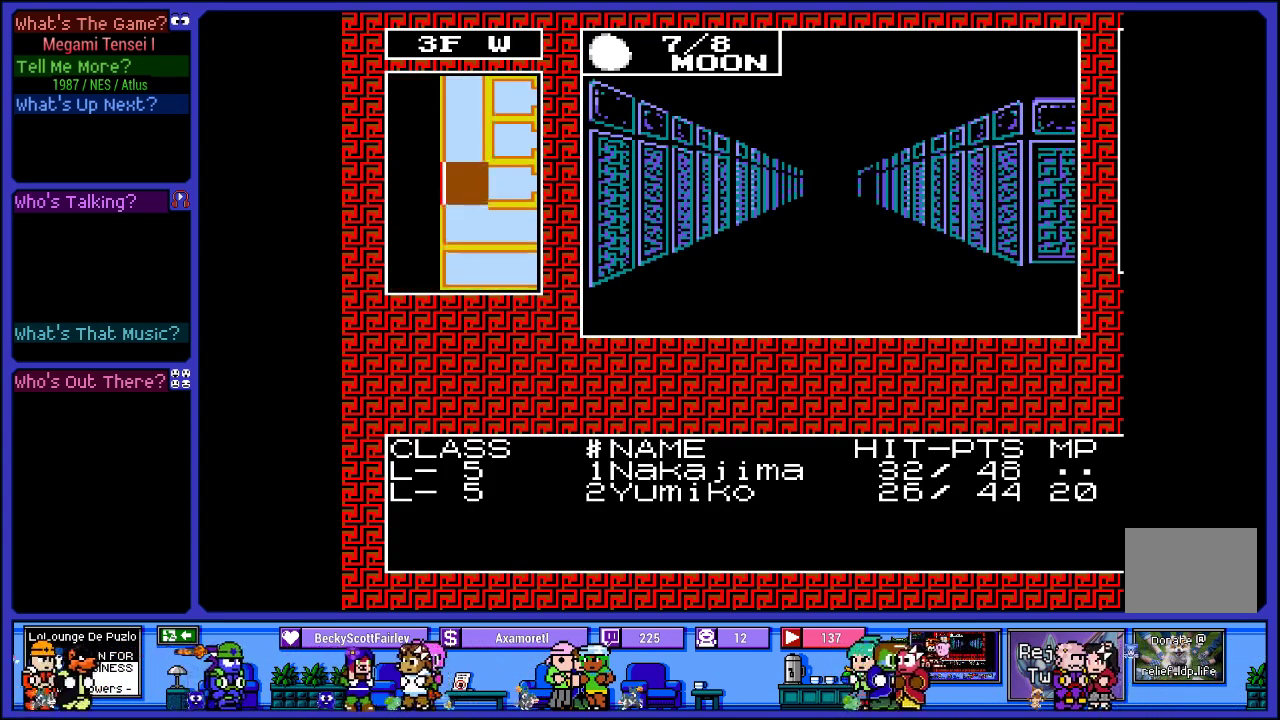
{"buttons": [], "left_stick": "center", "right_stick": "center", "events": [[133, "DPAD_RIGHT", "down"], [383, "DPAD_RIGHT", "up"]]}
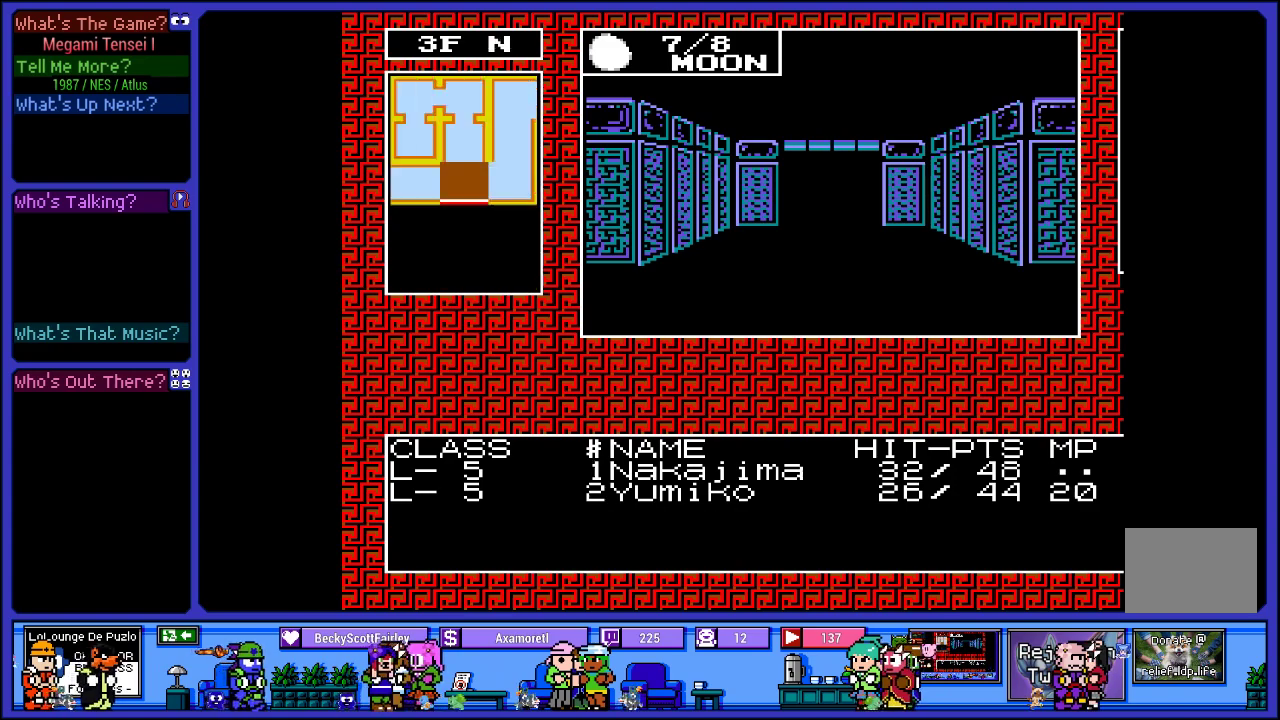
{"buttons": [], "left_stick": "center", "right_stick": "center", "events": []}
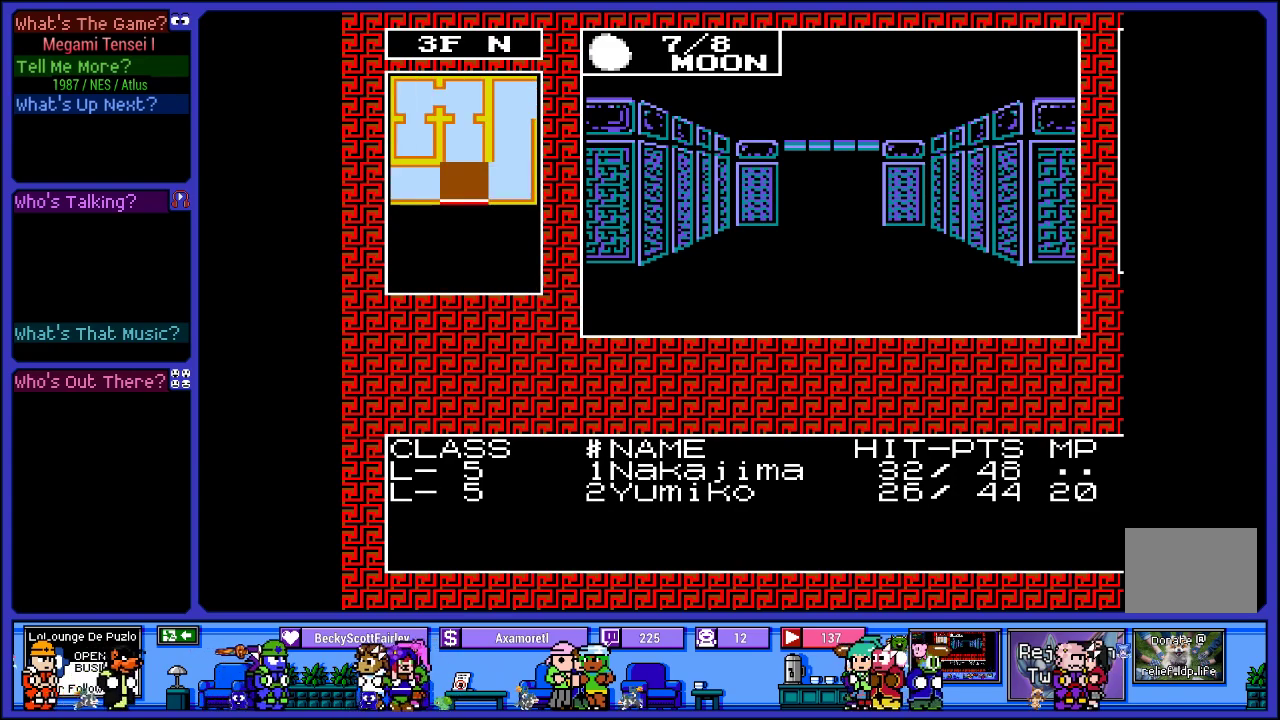
{"buttons": ["DPAD_UP"], "left_stick": "center", "right_stick": "center", "events": [[400, "DPAD_UP", "down"]]}
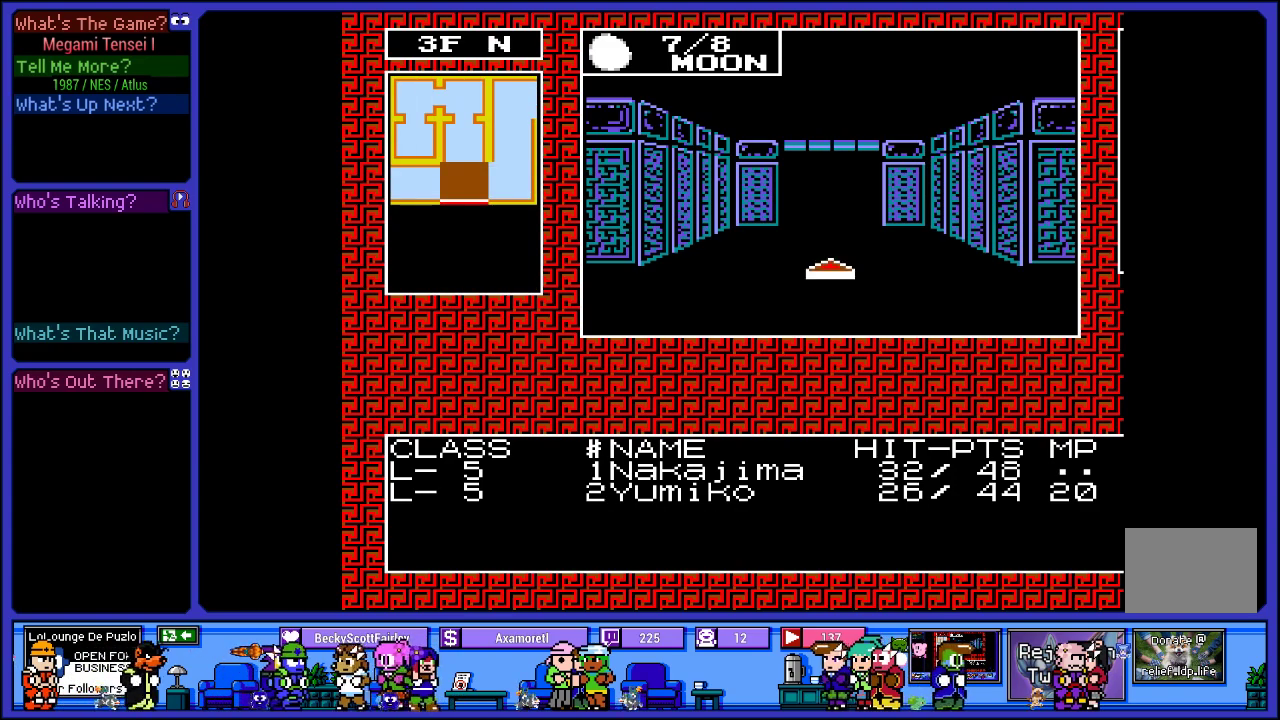
{"buttons": ["DPAD_UP"], "left_stick": "center", "right_stick": "center", "events": [[83, "DPAD_UP", "up"], [483, "DPAD_UP", "down"]]}
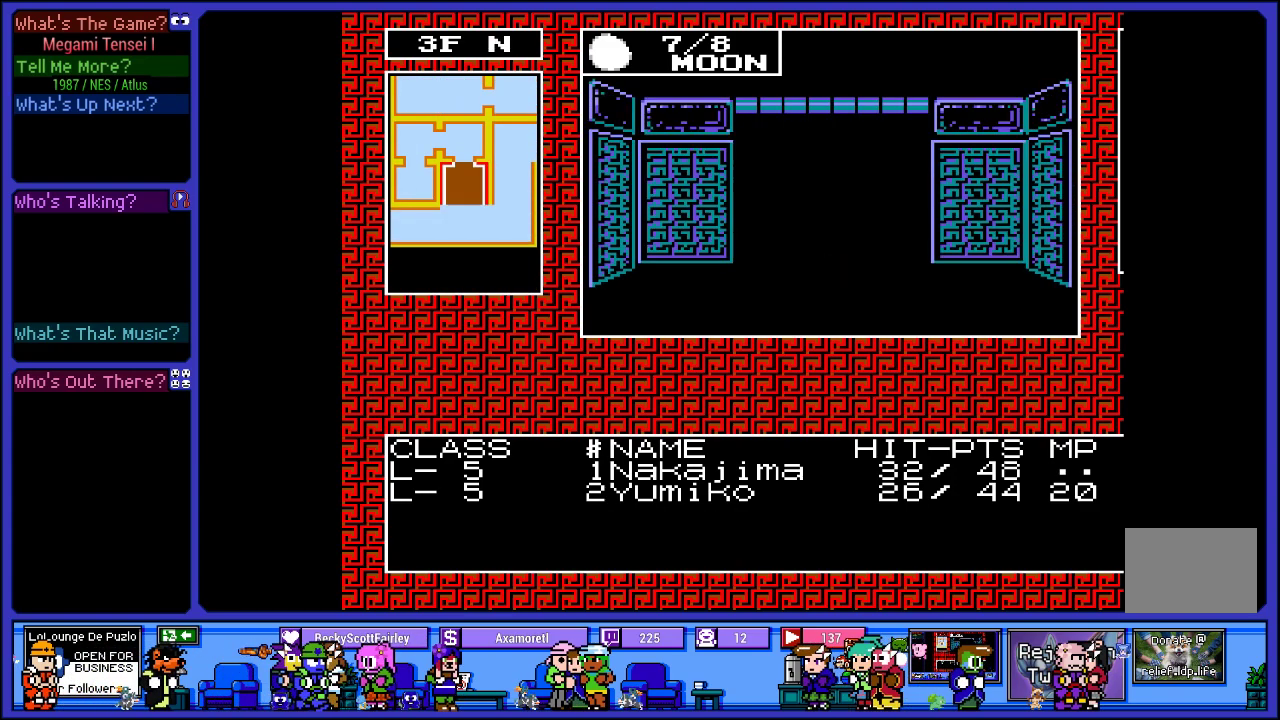
{"buttons": [], "left_stick": "center", "right_stick": "center", "events": [[183, "DPAD_UP", "up"]]}
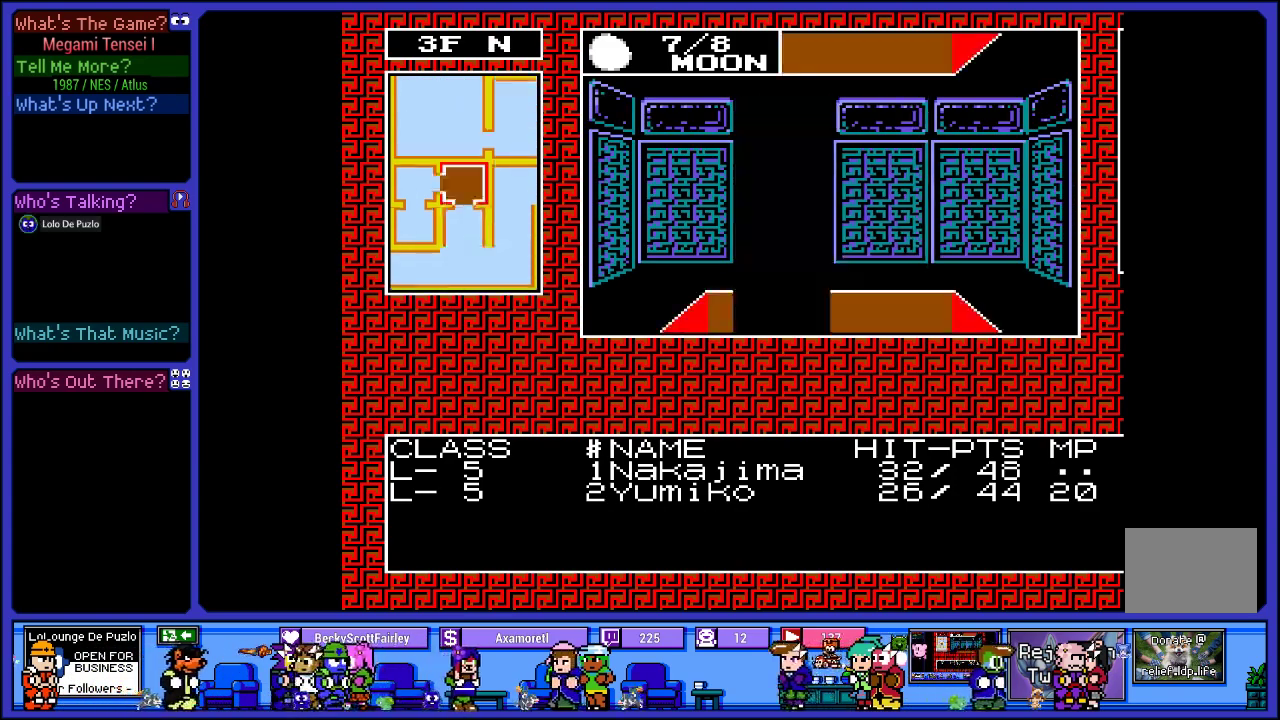
{"buttons": [], "left_stick": "center", "right_stick": "center", "events": []}
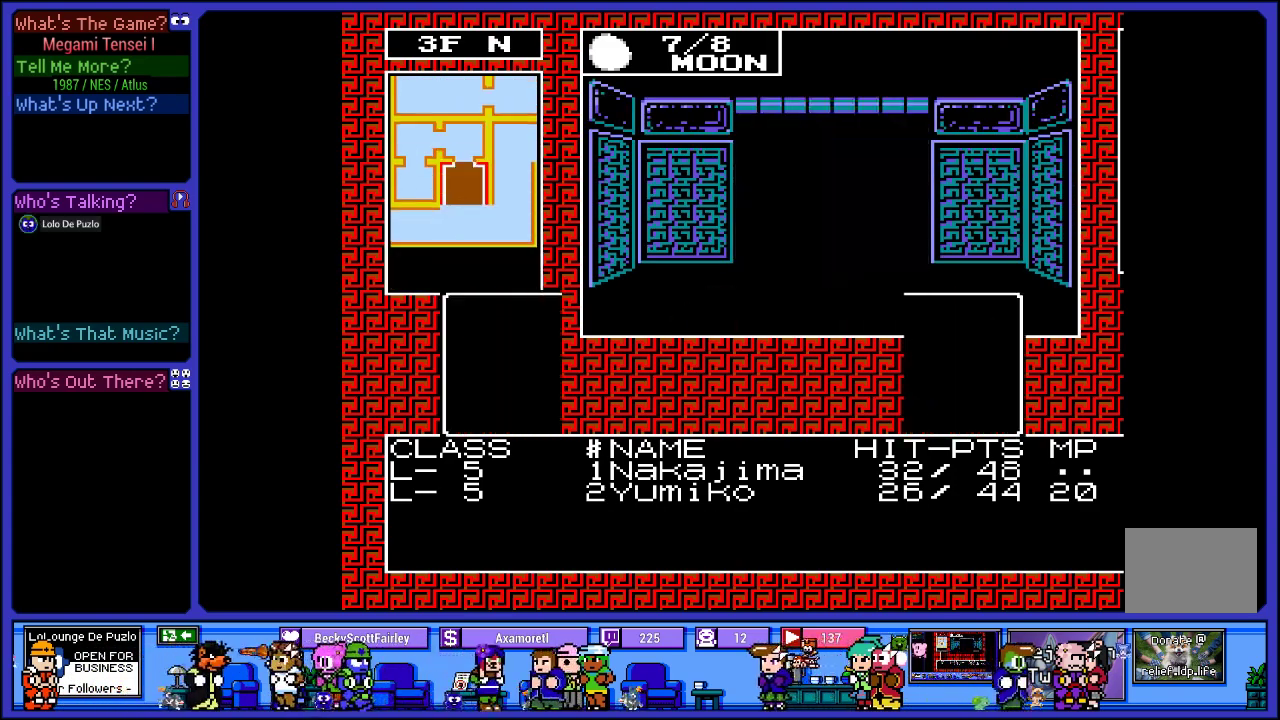
{"buttons": [], "left_stick": "center", "right_stick": "center", "events": []}
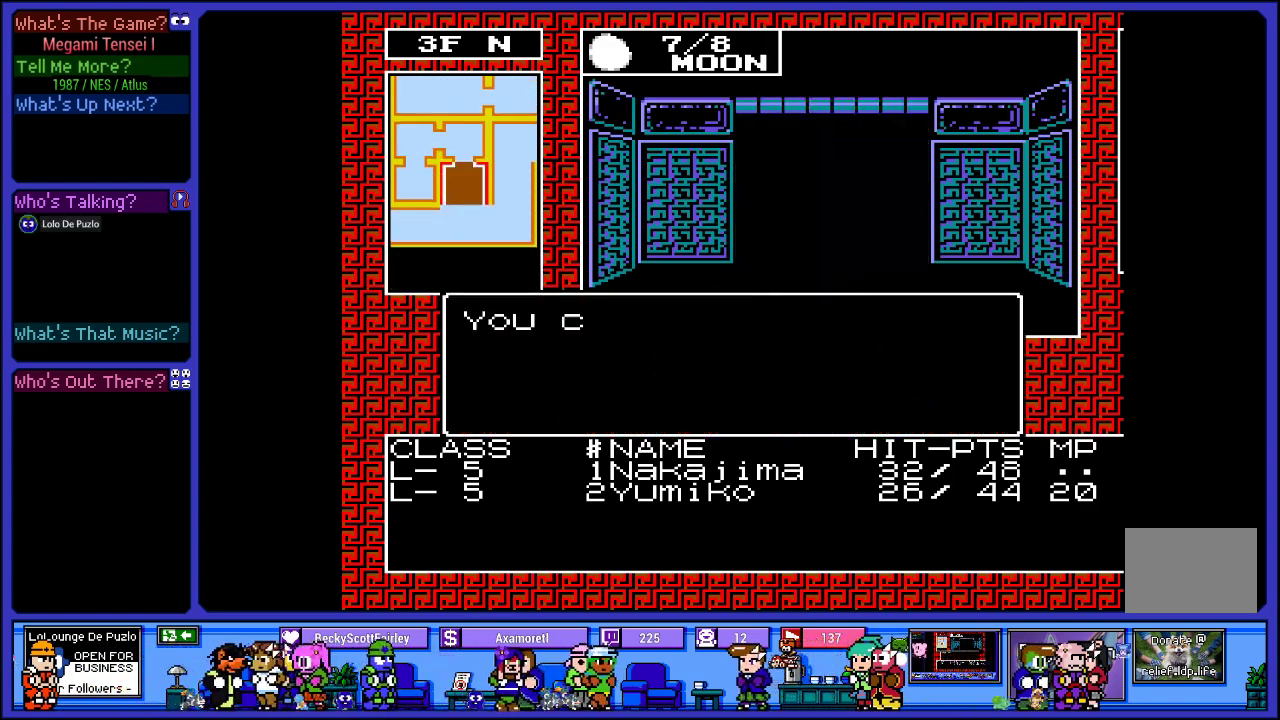
{"buttons": [], "left_stick": "center", "right_stick": "center", "events": []}
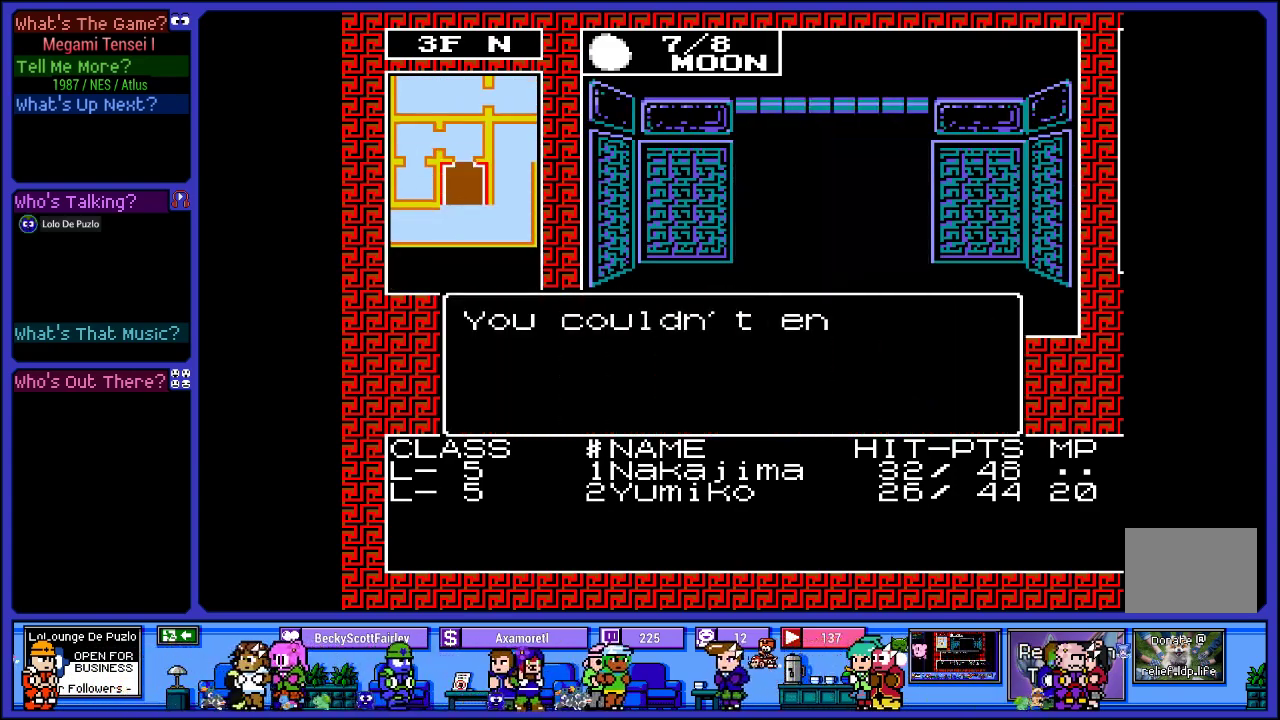
{"buttons": ["DPAD_LEFT"], "left_stick": "center", "right_stick": "center", "events": [[467, "DPAD_LEFT", "down"]]}
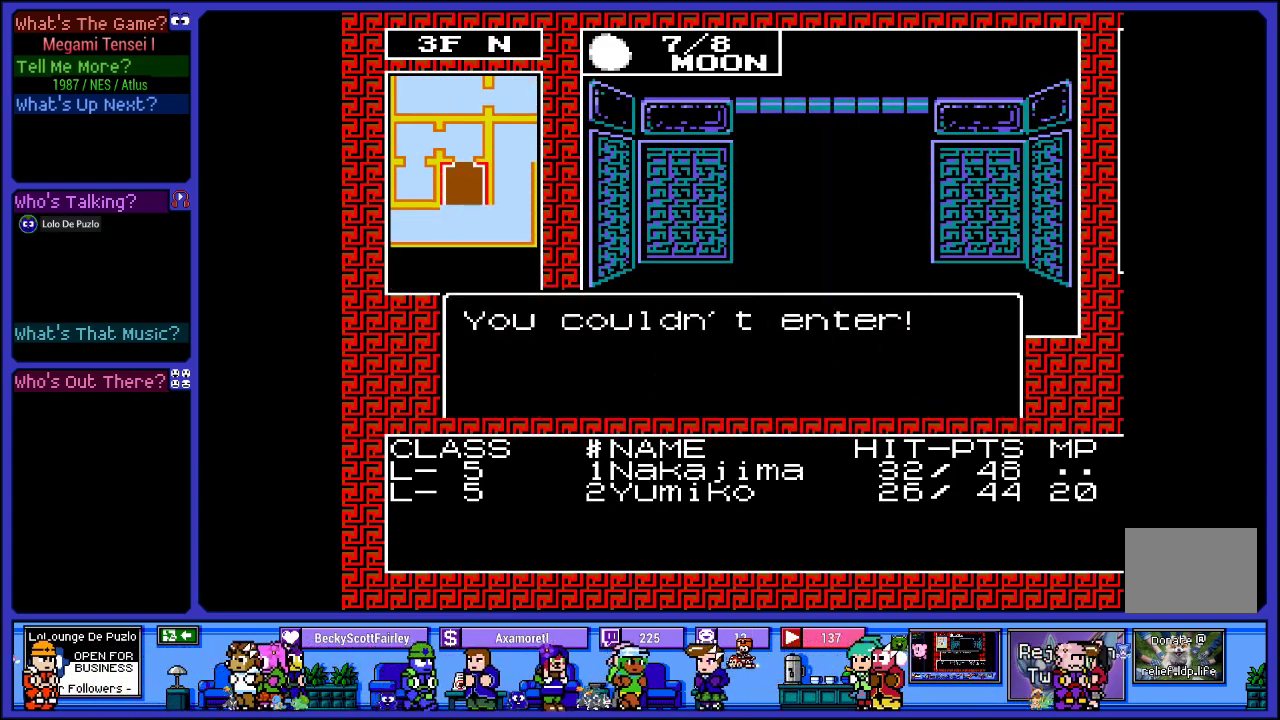
{"buttons": [], "left_stick": "center", "right_stick": "center", "events": [[150, "DPAD_LEFT", "up"]]}
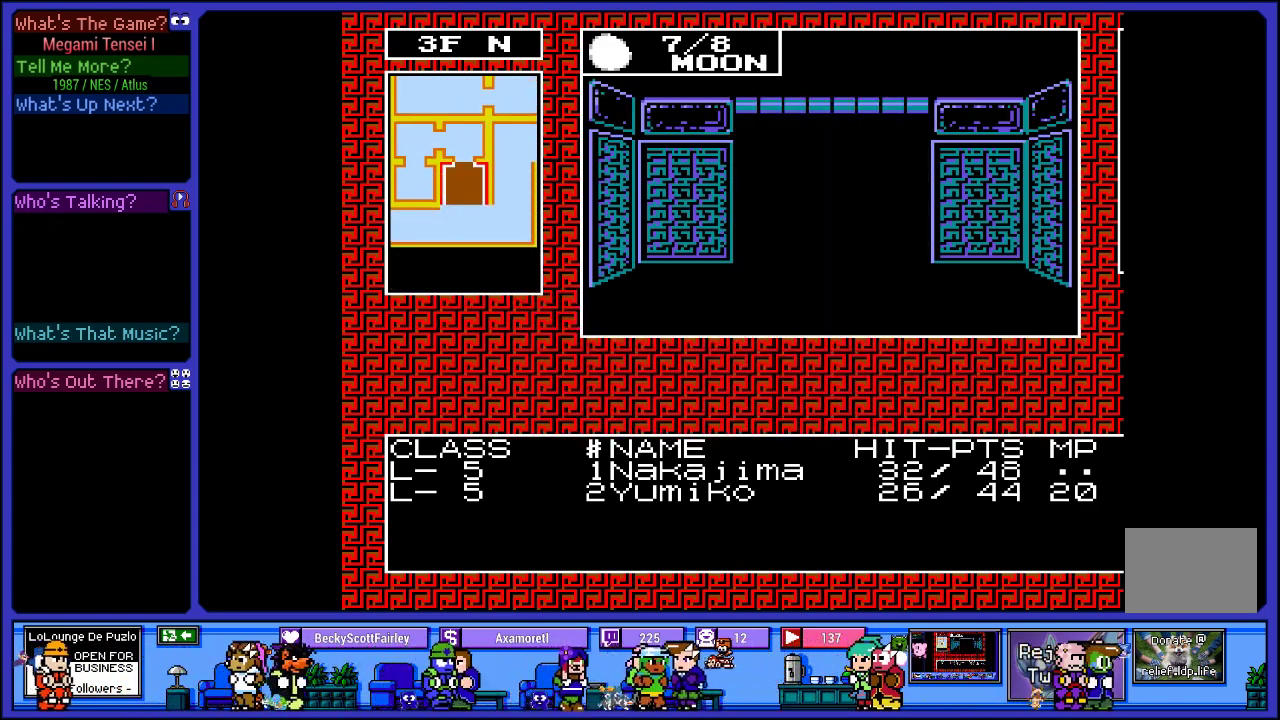
{"buttons": [], "left_stick": "center", "right_stick": "center", "events": [[17, "DPAD_LEFT", "down"], [233, "DPAD_LEFT", "up"]]}
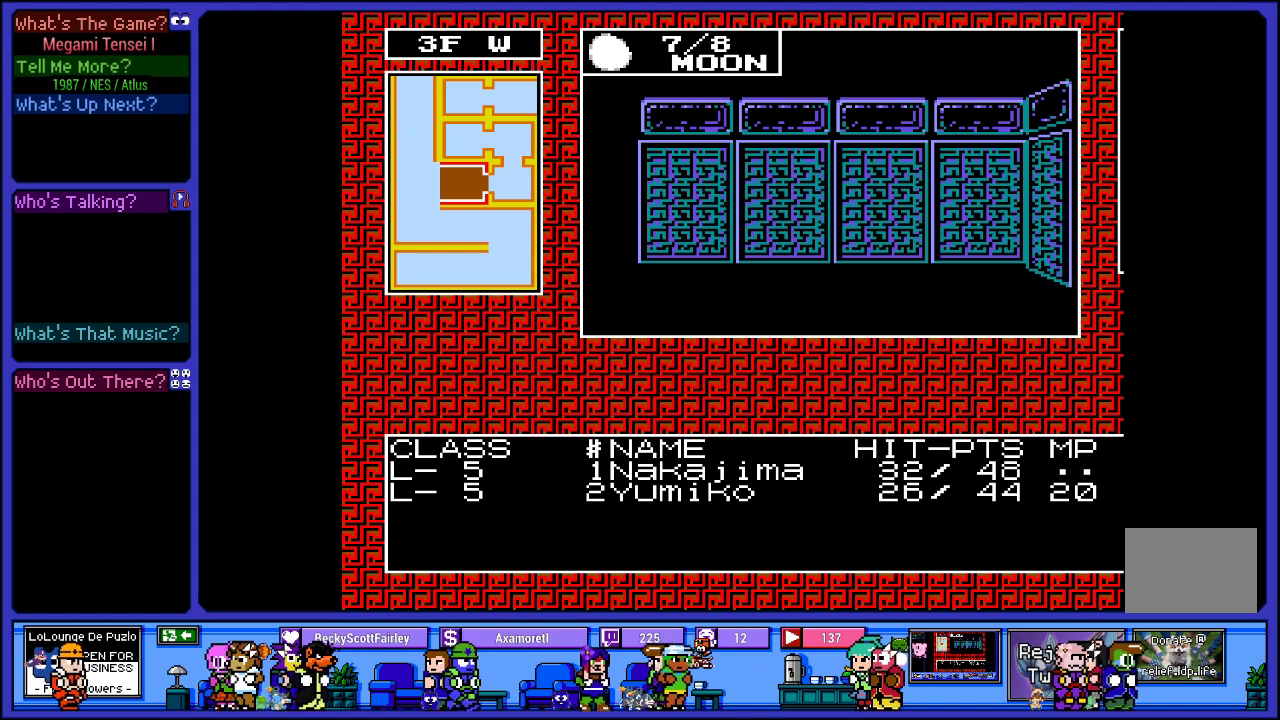
{"buttons": [], "left_stick": "center", "right_stick": "center", "events": [[250, "DPAD_LEFT", "down"], [400, "DPAD_LEFT", "up"]]}
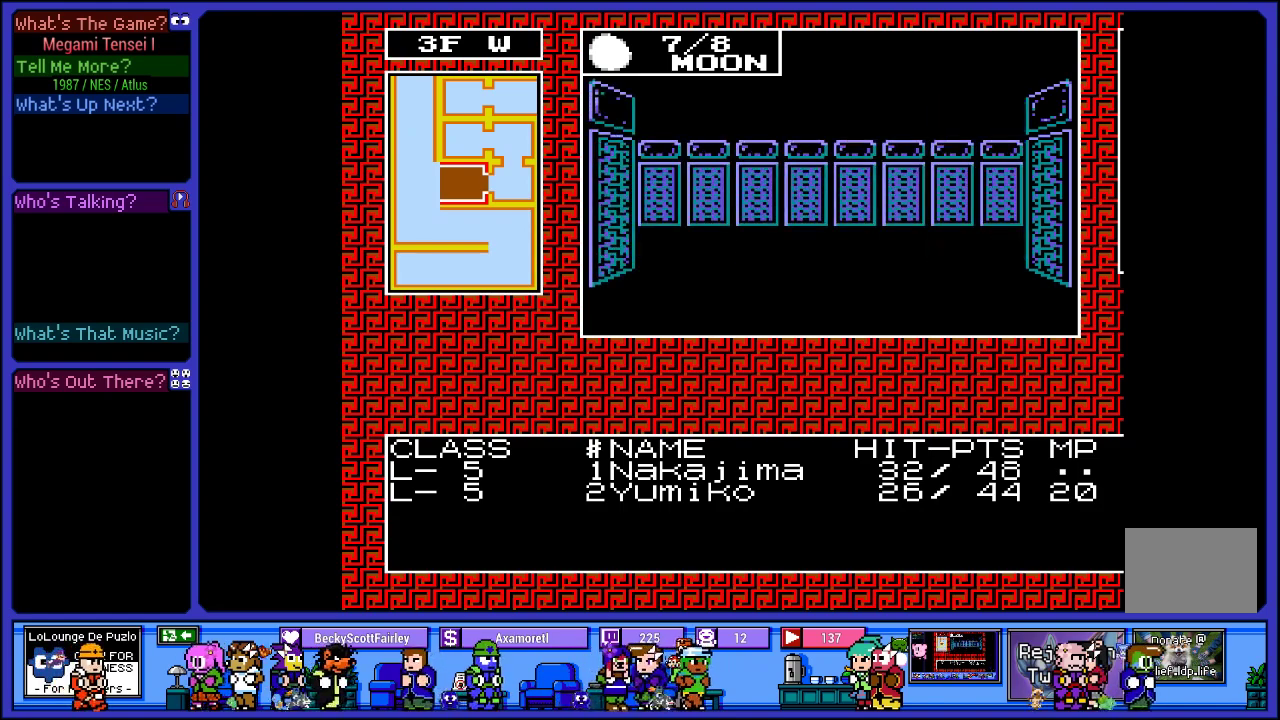
{"buttons": [], "left_stick": "center", "right_stick": "center", "events": [[217, "DPAD_UP", "down"], [433, "DPAD_UP", "up"]]}
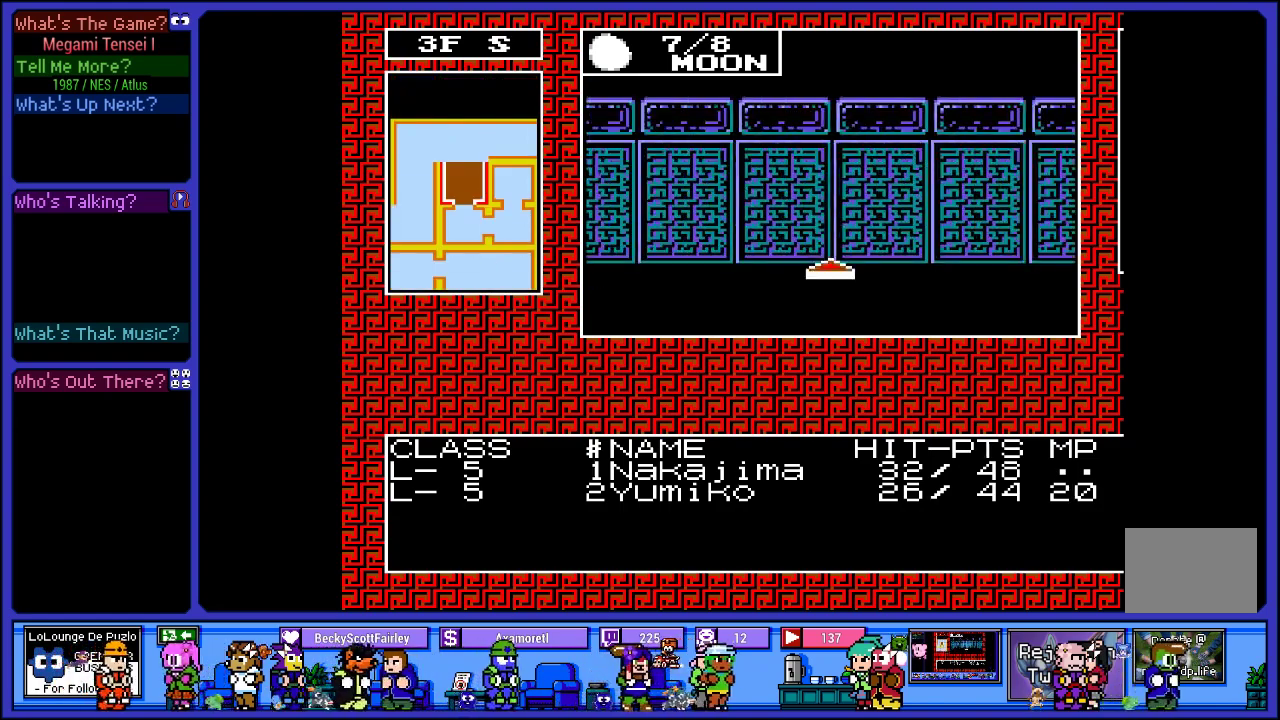
{"buttons": ["DPAD_RIGHT"], "left_stick": "center", "right_stick": "center", "events": [[300, "DPAD_RIGHT", "down"]]}
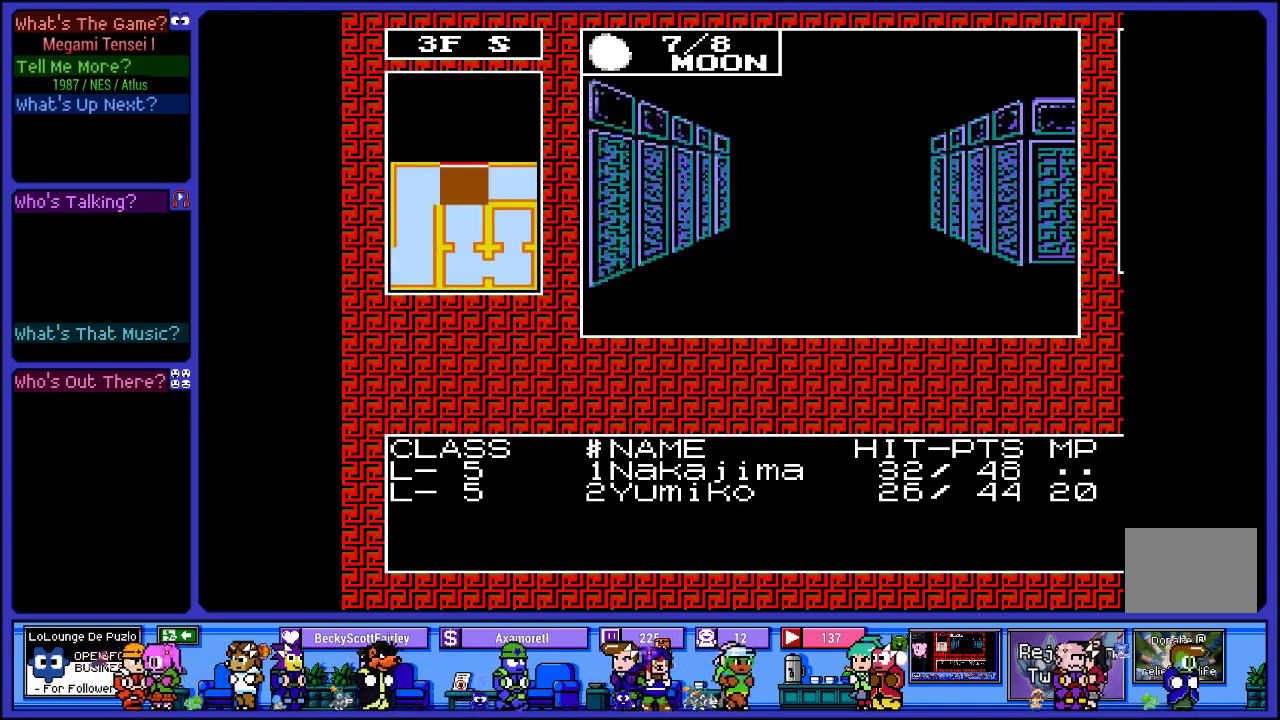
{"buttons": [], "left_stick": "center", "right_stick": "center", "events": [[17, "DPAD_RIGHT", "up"]]}